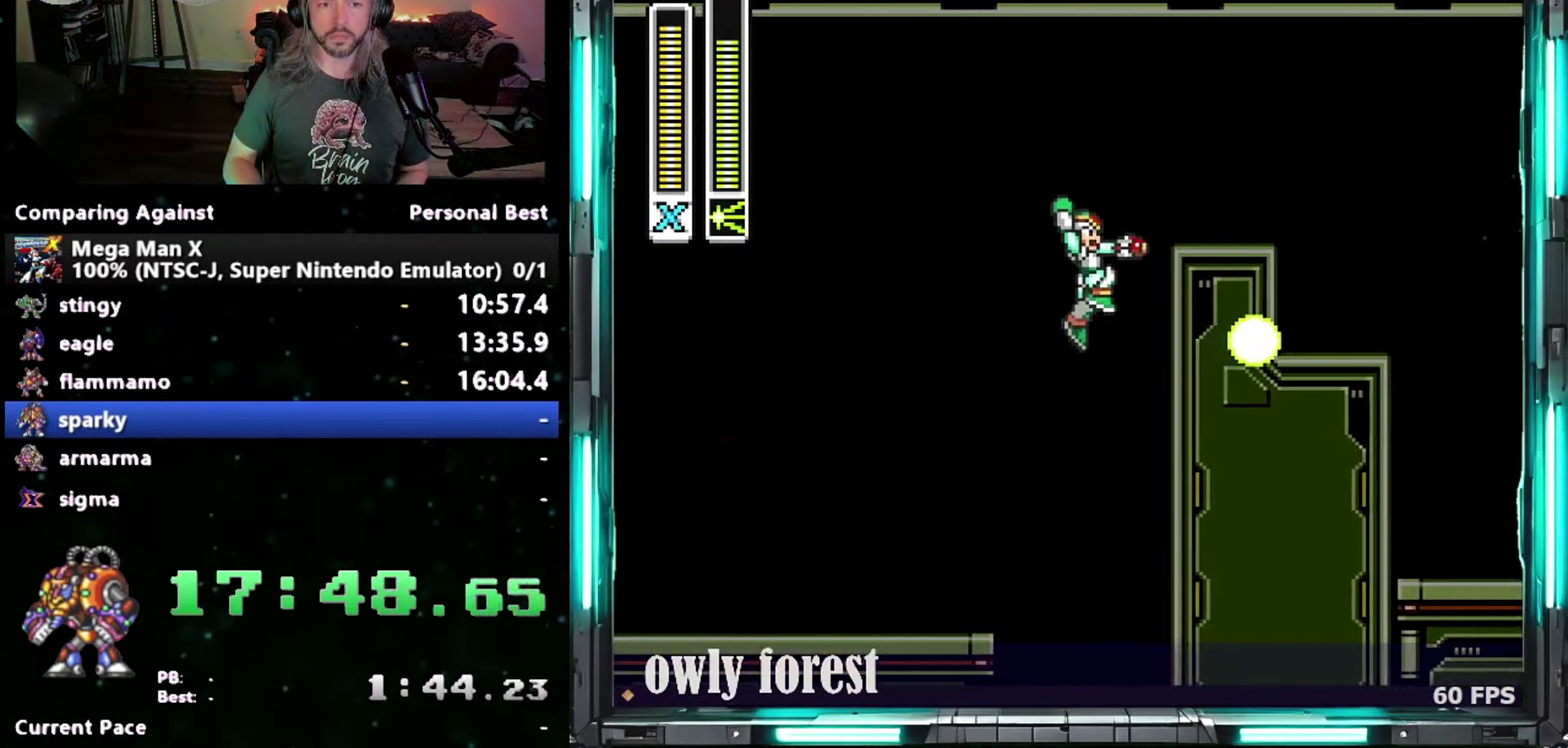
Gameplay with a controller (Nintendo layout); each line is a JSON object with the inputs held at the frame after it. "events" lists button and stick changes between this image and that frame as [ms after this image, input, new state], when the widget could be followed in between. Not read: A L3 R3.
{"buttons": ["DPAD_RIGHT"], "events": [[217, "B", "up"], [217, "DPAD_DOWN", "down"], [217, "Y", "up"], [433, "DPAD_DOWN", "up"]]}
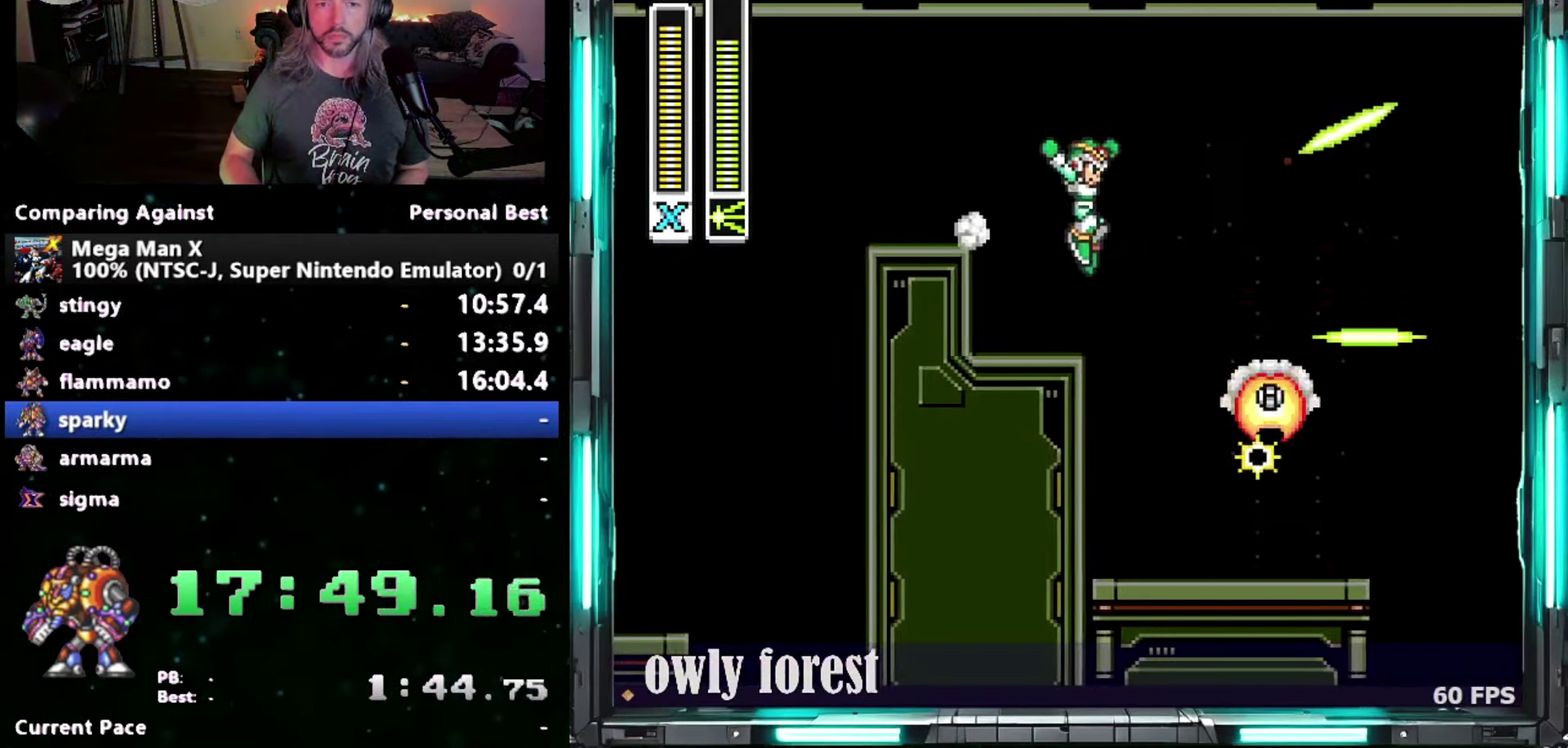
{"buttons": ["DPAD_RIGHT"], "events": [[217, "DPAD_RIGHT", "up"], [367, "DPAD_RIGHT", "down"]]}
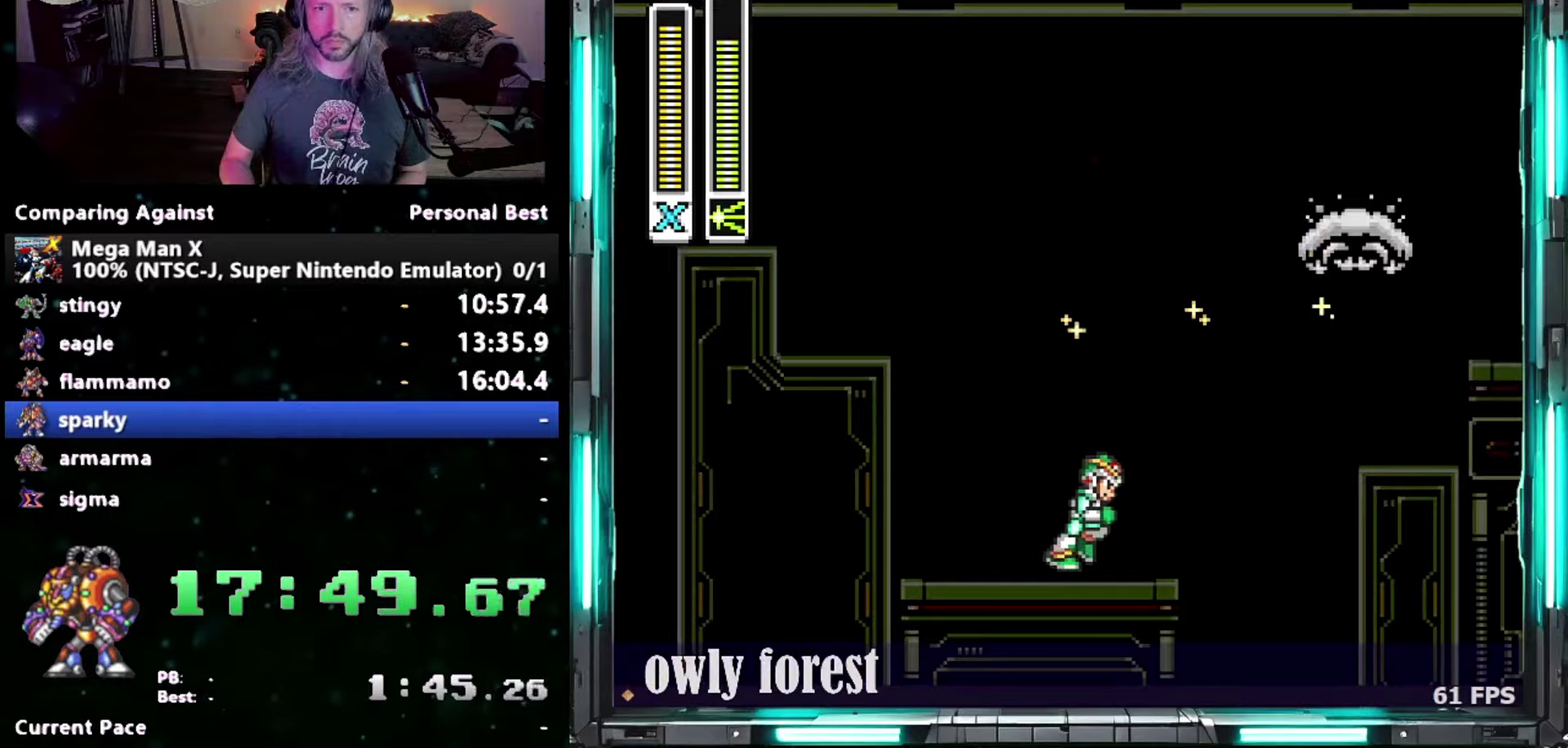
{"buttons": ["B", "DPAD_RIGHT"], "events": [[83, "B", "down"]]}
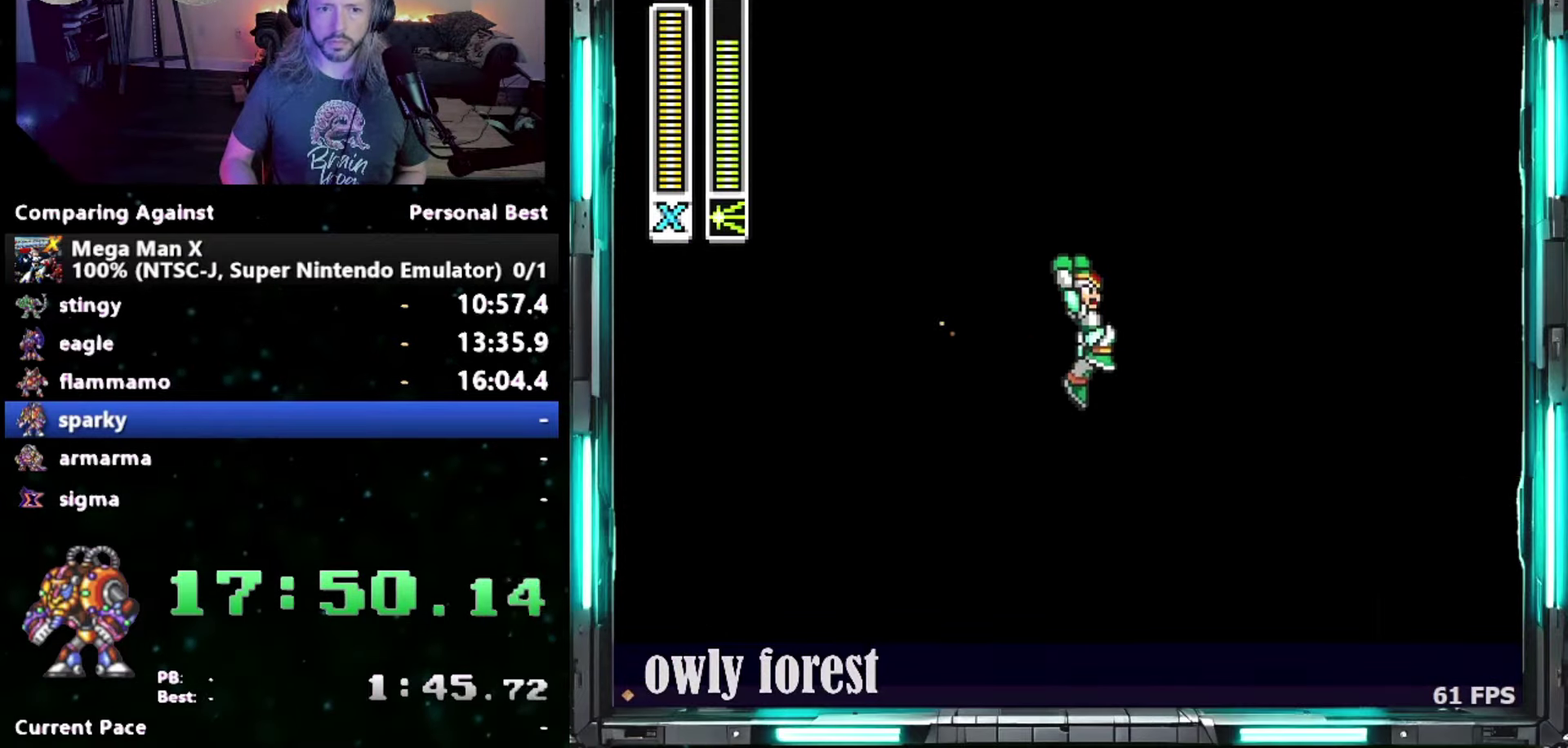
{"buttons": ["B", "DPAD_RIGHT"], "events": [[17, "DPAD_DOWN", "down"], [50, "DPAD_LEFT", "down"], [50, "DPAD_RIGHT", "up"], [83, "B", "up"], [117, "DPAD_DOWN", "up"], [300, "DPAD_LEFT", "up"], [367, "DPAD_RIGHT", "down"], [450, "B", "down"]]}
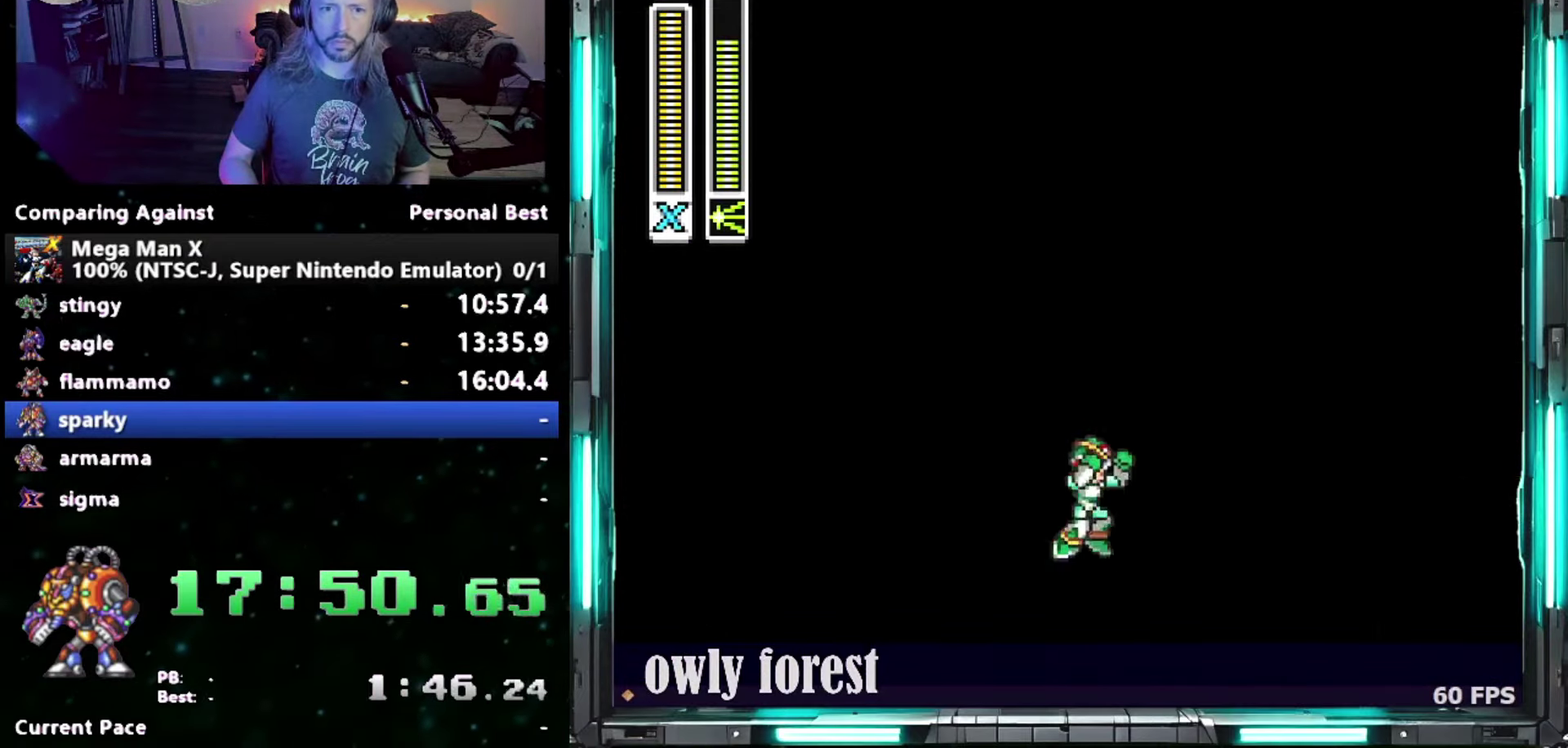
{"buttons": ["DPAD_RIGHT"], "events": [[233, "Y", "down"], [267, "B", "up"], [367, "DPAD_RIGHT", "up"], [367, "Y", "up"], [467, "DPAD_RIGHT", "down"]]}
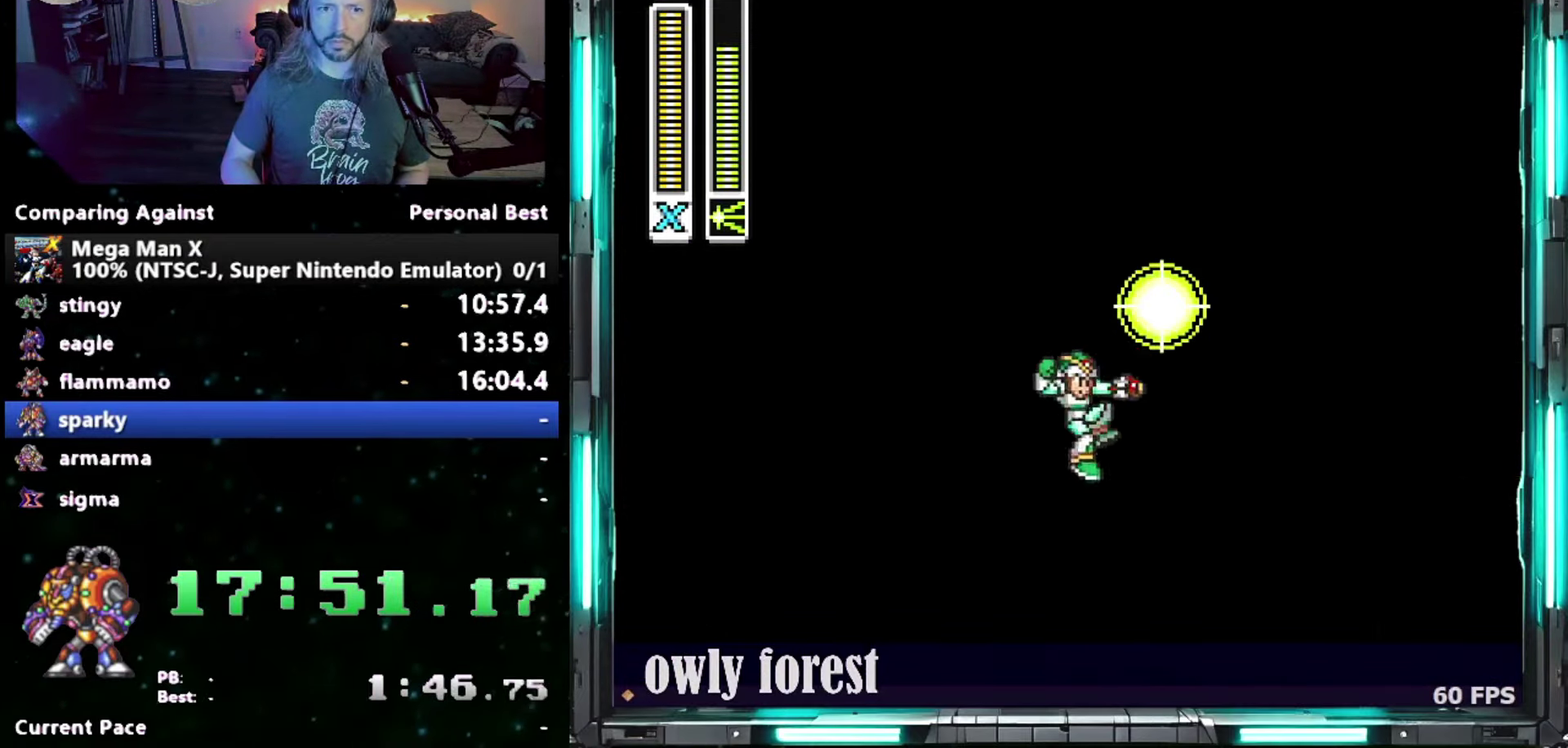
{"buttons": ["DPAD_RIGHT"], "events": [[150, "B", "down"], [183, "DPAD_UP", "down"], [267, "DPAD_UP", "up"], [300, "B", "up"]]}
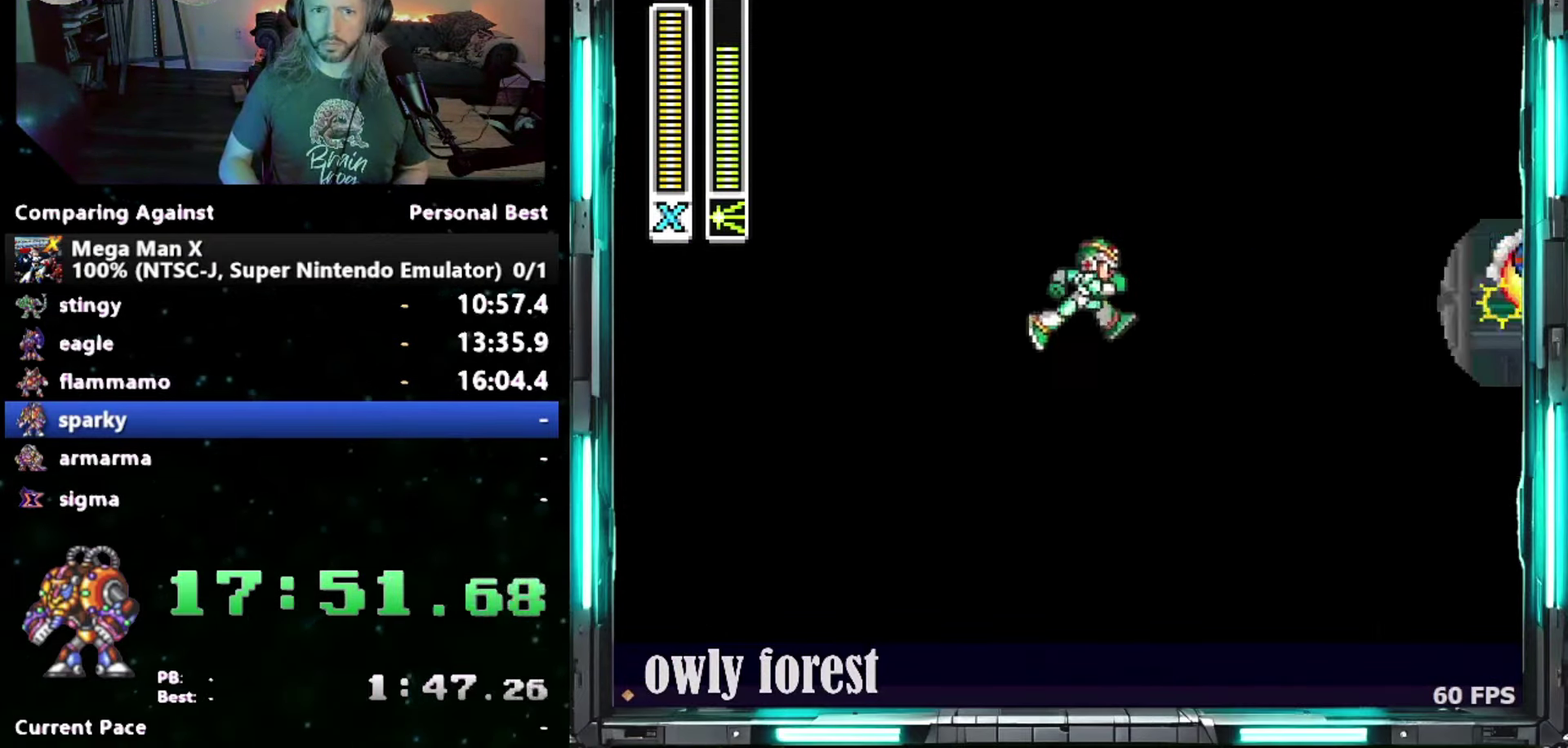
{"buttons": ["DPAD_RIGHT"], "events": [[250, "B", "down"], [367, "Y", "down"], [433, "B", "up"], [433, "Y", "up"]]}
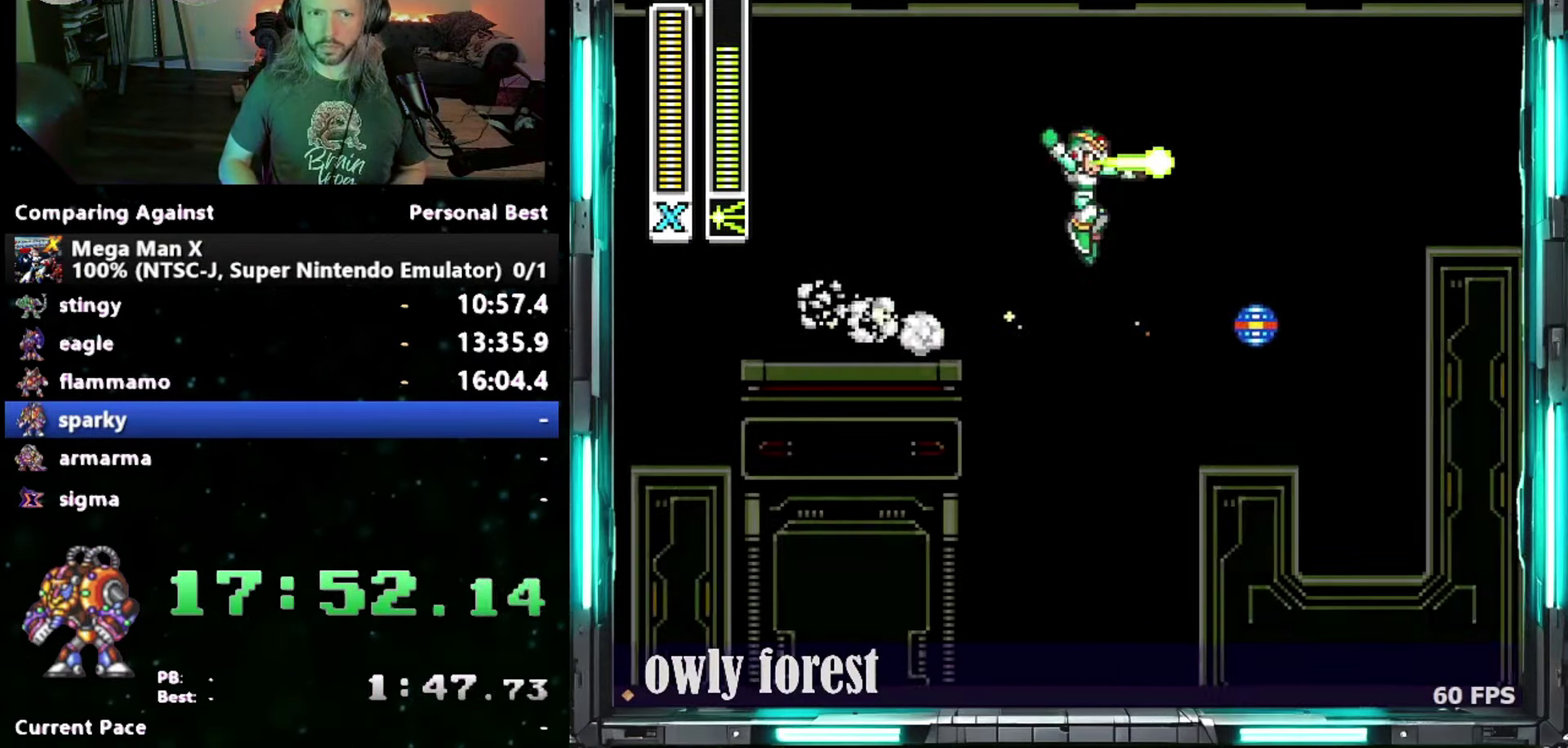
{"buttons": ["DPAD_RIGHT"], "events": [[117, "Y", "down"], [183, "Y", "up"], [267, "DPAD_RIGHT", "up"], [367, "DPAD_RIGHT", "down"]]}
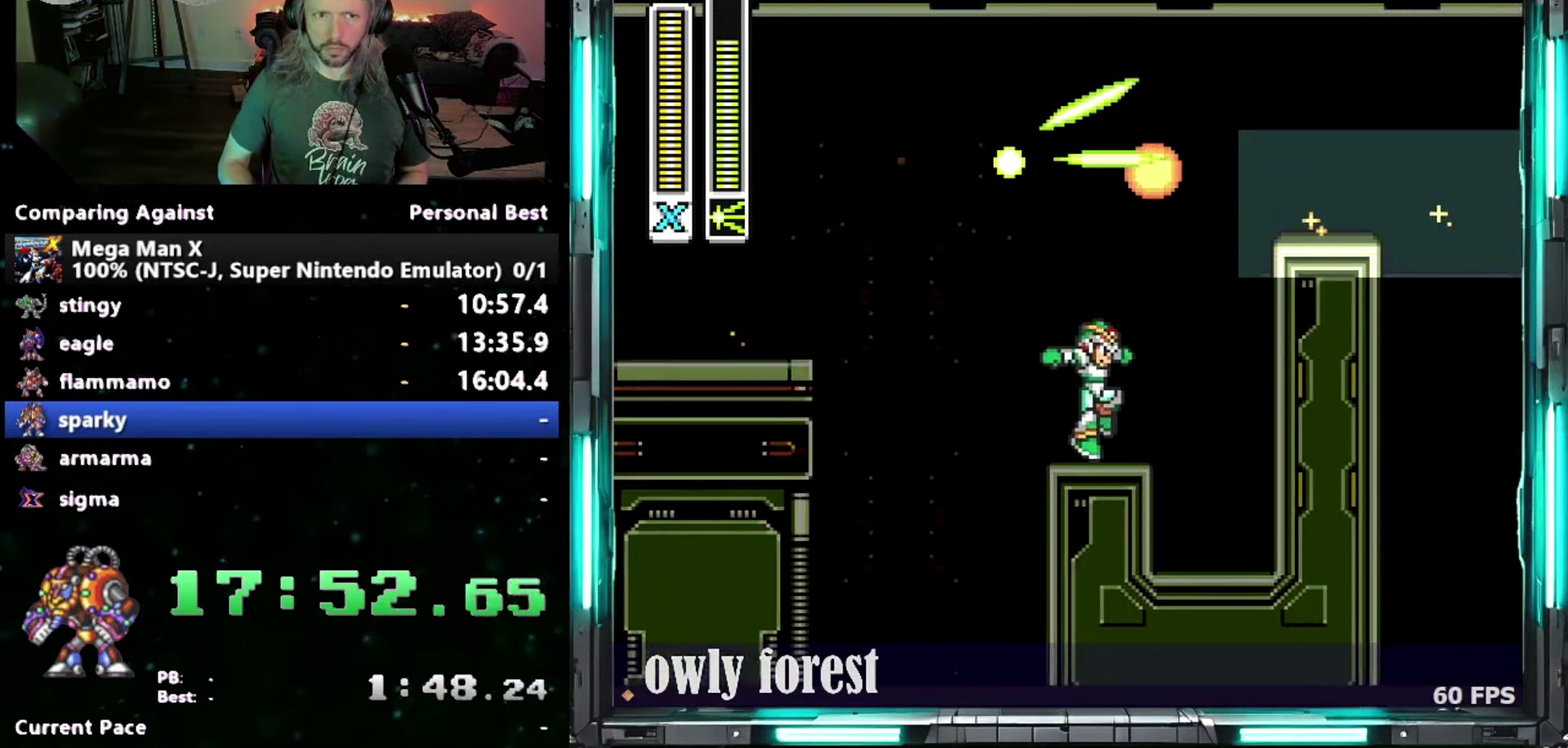
{"buttons": [], "events": [[17, "DPAD_RIGHT", "up"], [183, "DPAD_RIGHT", "down"], [333, "DPAD_RIGHT", "up"]]}
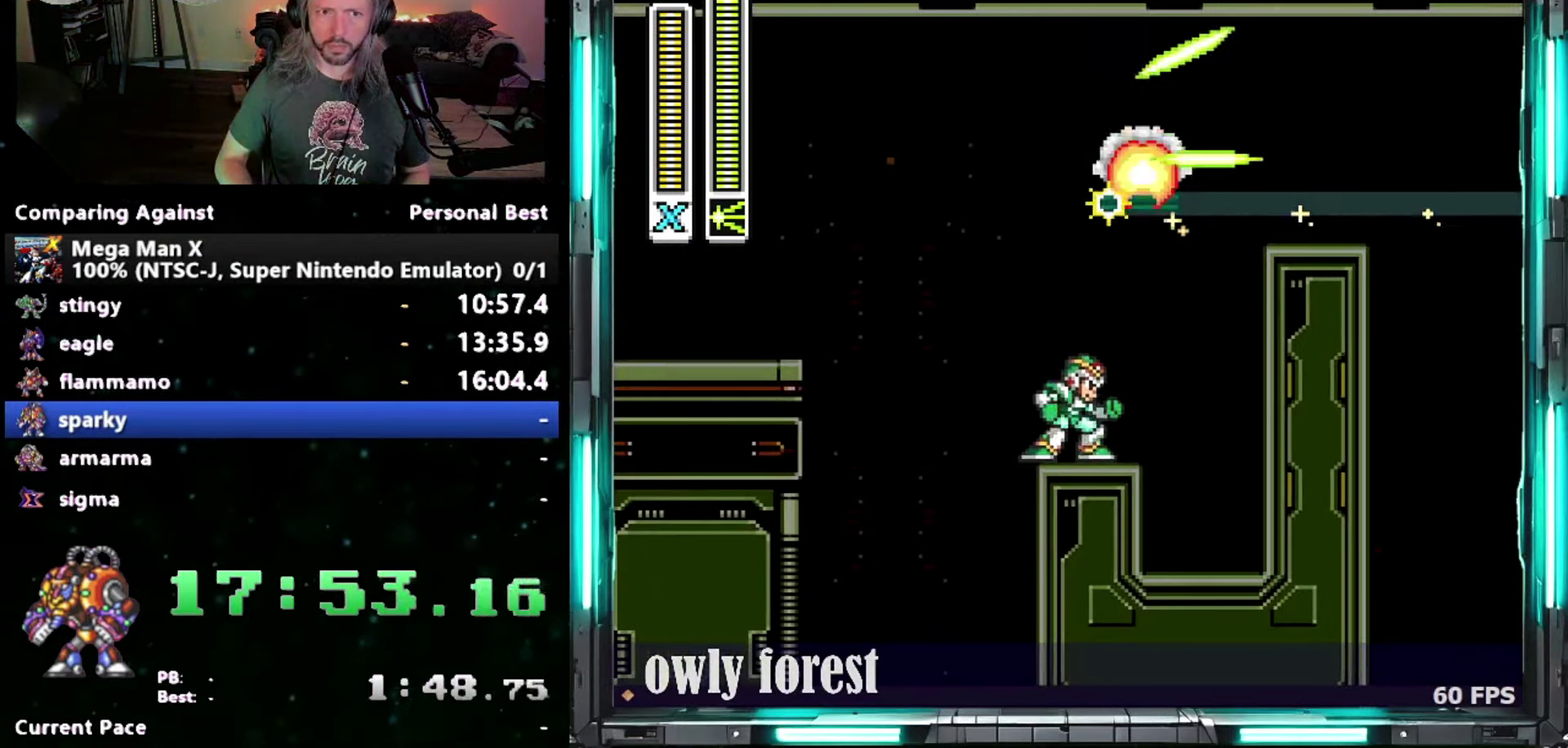
{"buttons": ["B", "DPAD_UP", "DPAD_RIGHT"], "events": [[17, "DPAD_RIGHT", "down"], [150, "B", "down"], [150, "DPAD_UP", "down"], [367, "B", "up"], [483, "B", "down"]]}
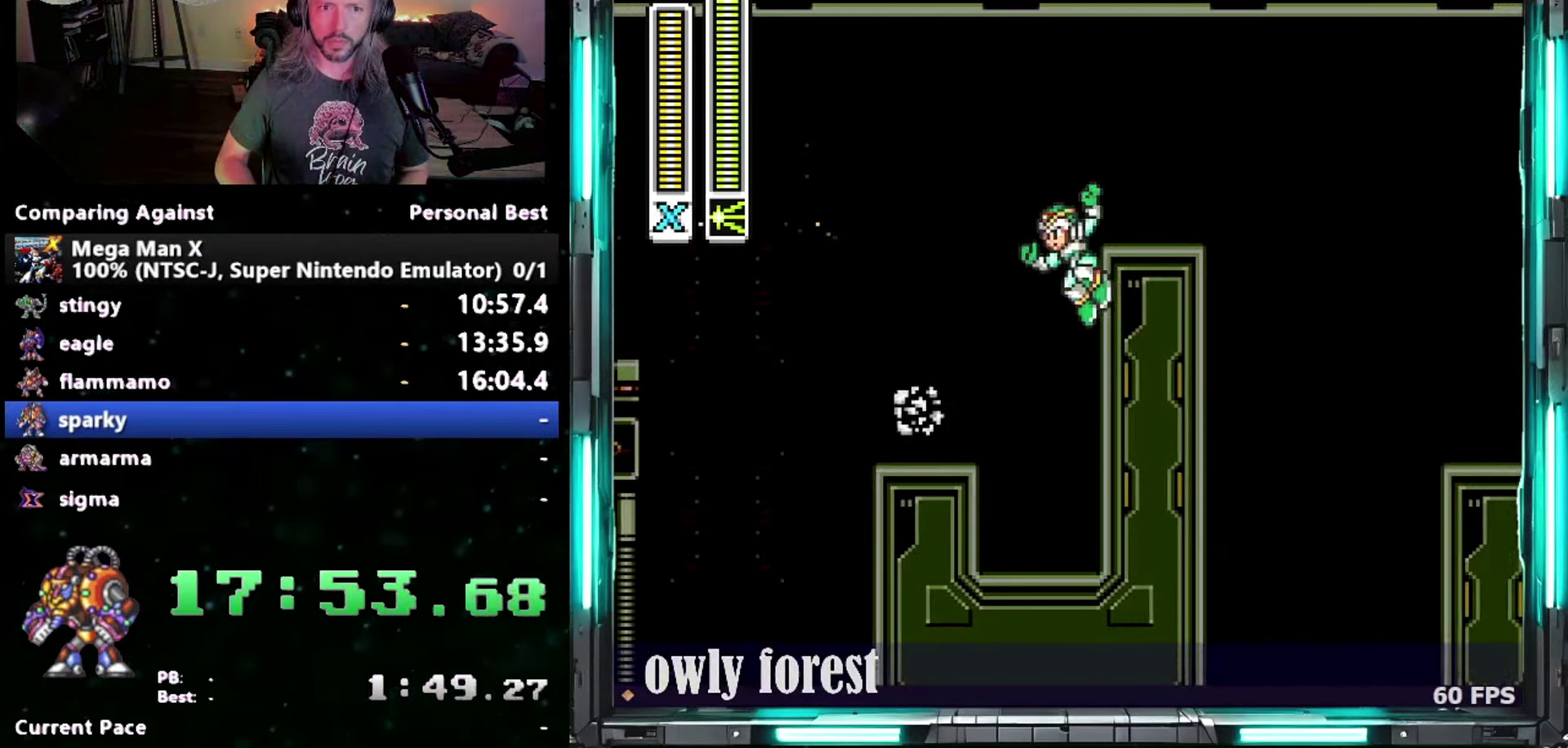
{"buttons": ["DPAD_UP", "DPAD_RIGHT"], "events": [[233, "B", "up"]]}
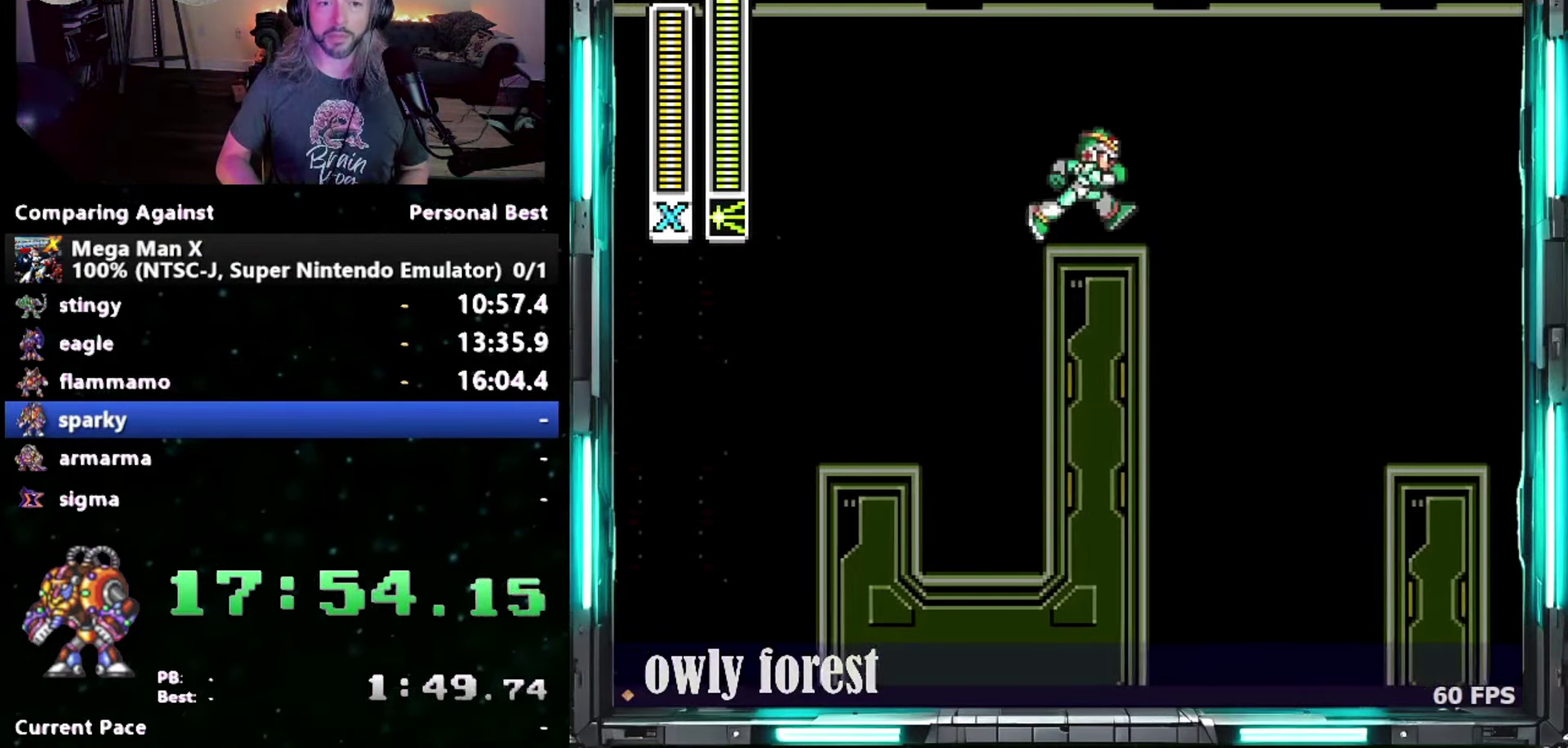
{"buttons": [], "events": [[267, "DPAD_UP", "up"], [333, "DPAD_RIGHT", "up"]]}
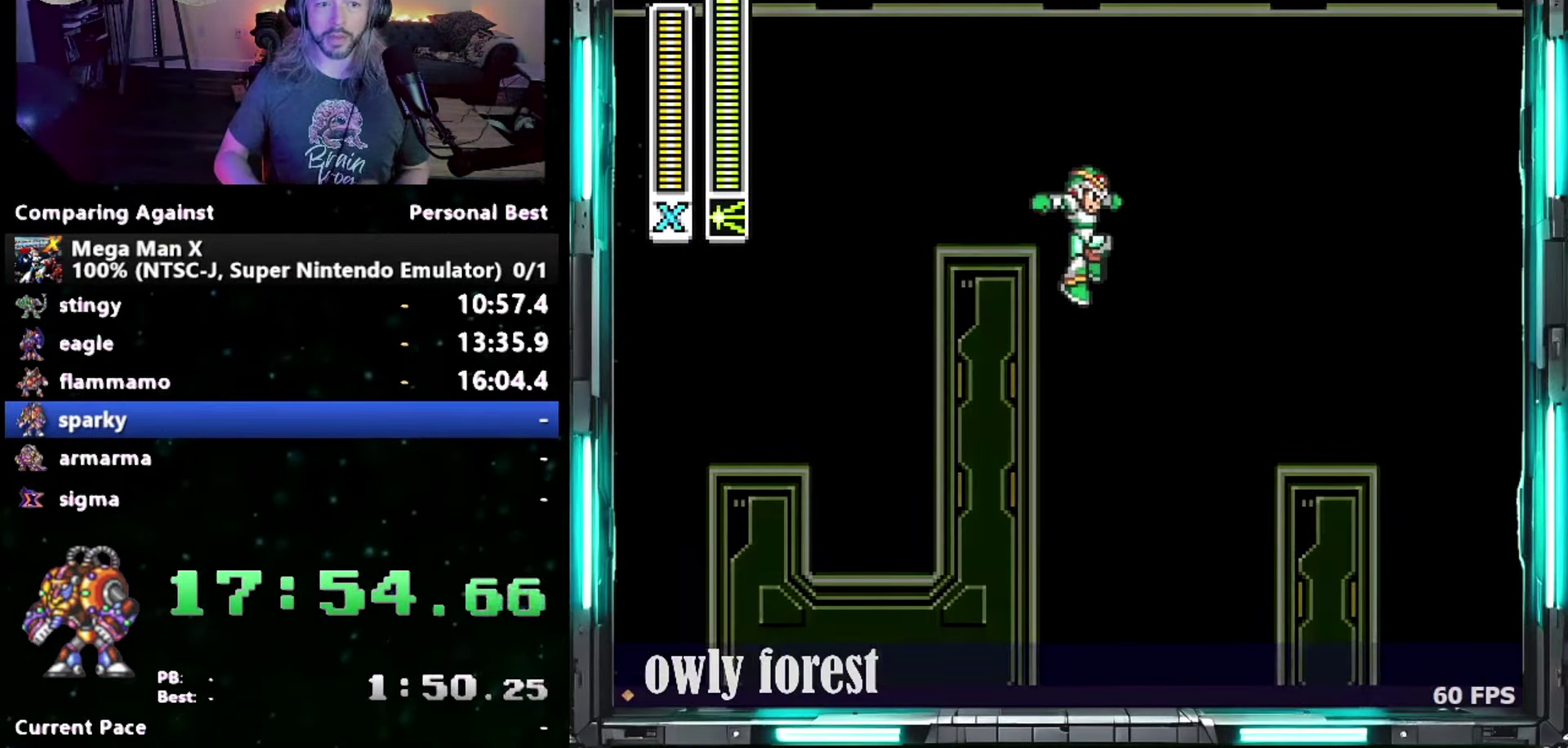
{"buttons": ["B", "DPAD_UP", "DPAD_RIGHT"], "events": [[83, "DPAD_RIGHT", "down"], [117, "B", "down"], [117, "DPAD_UP", "down"]]}
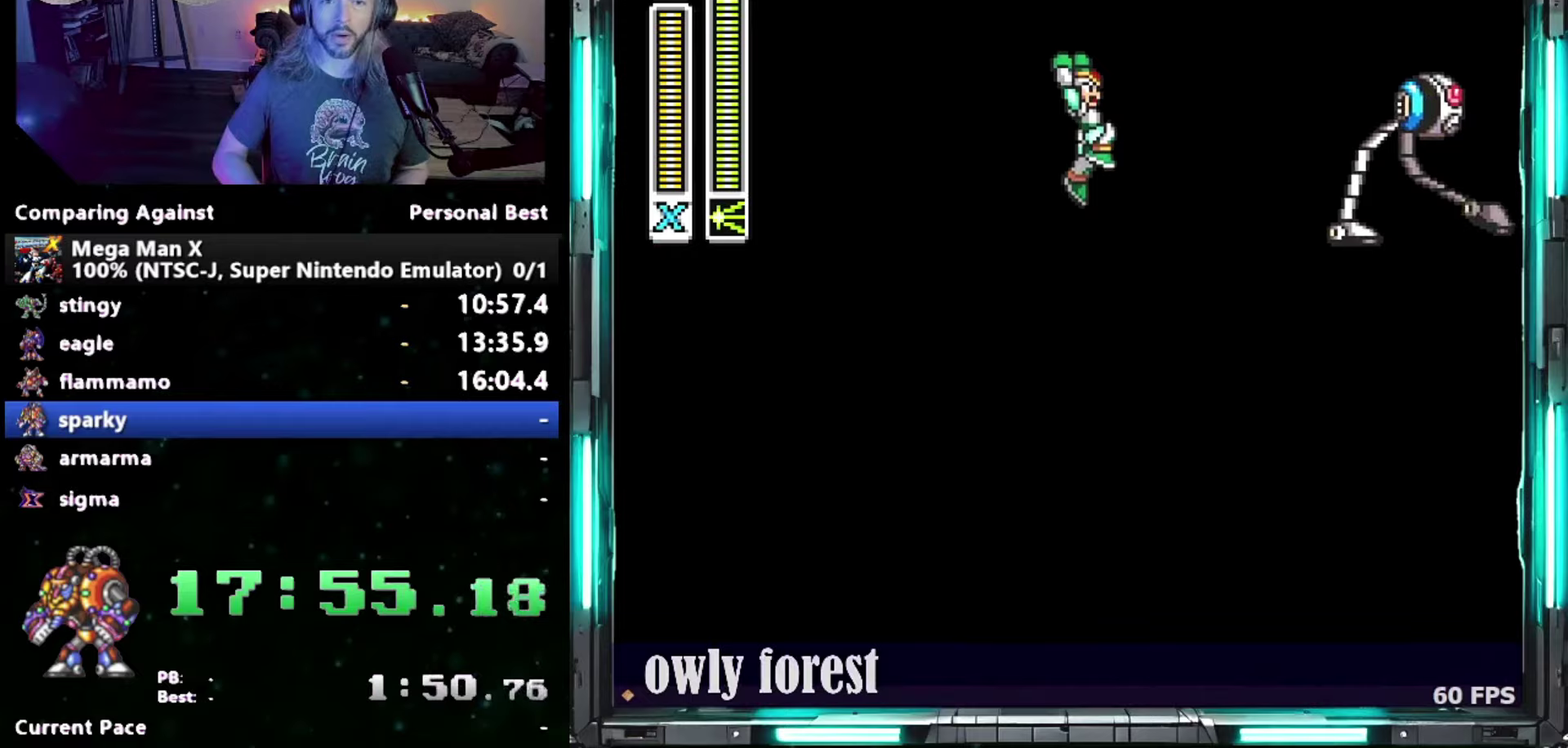
{"buttons": ["B", "DPAD_UP", "DPAD_RIGHT"], "events": [[117, "Y", "down"], [300, "B", "up"], [300, "Y", "up"], [483, "B", "down"]]}
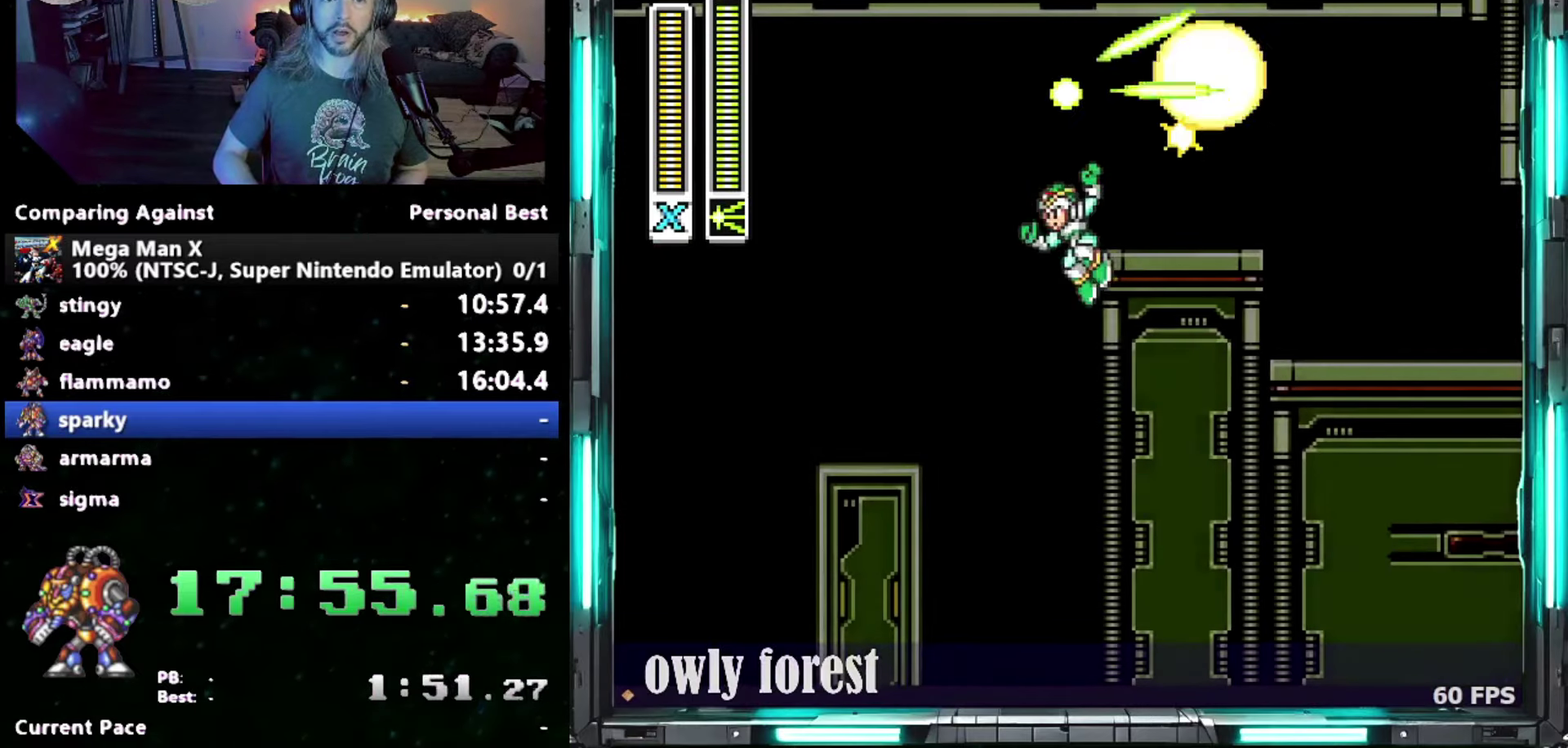
{"buttons": ["DPAD_UP", "DPAD_RIGHT"], "events": [[250, "B", "up"]]}
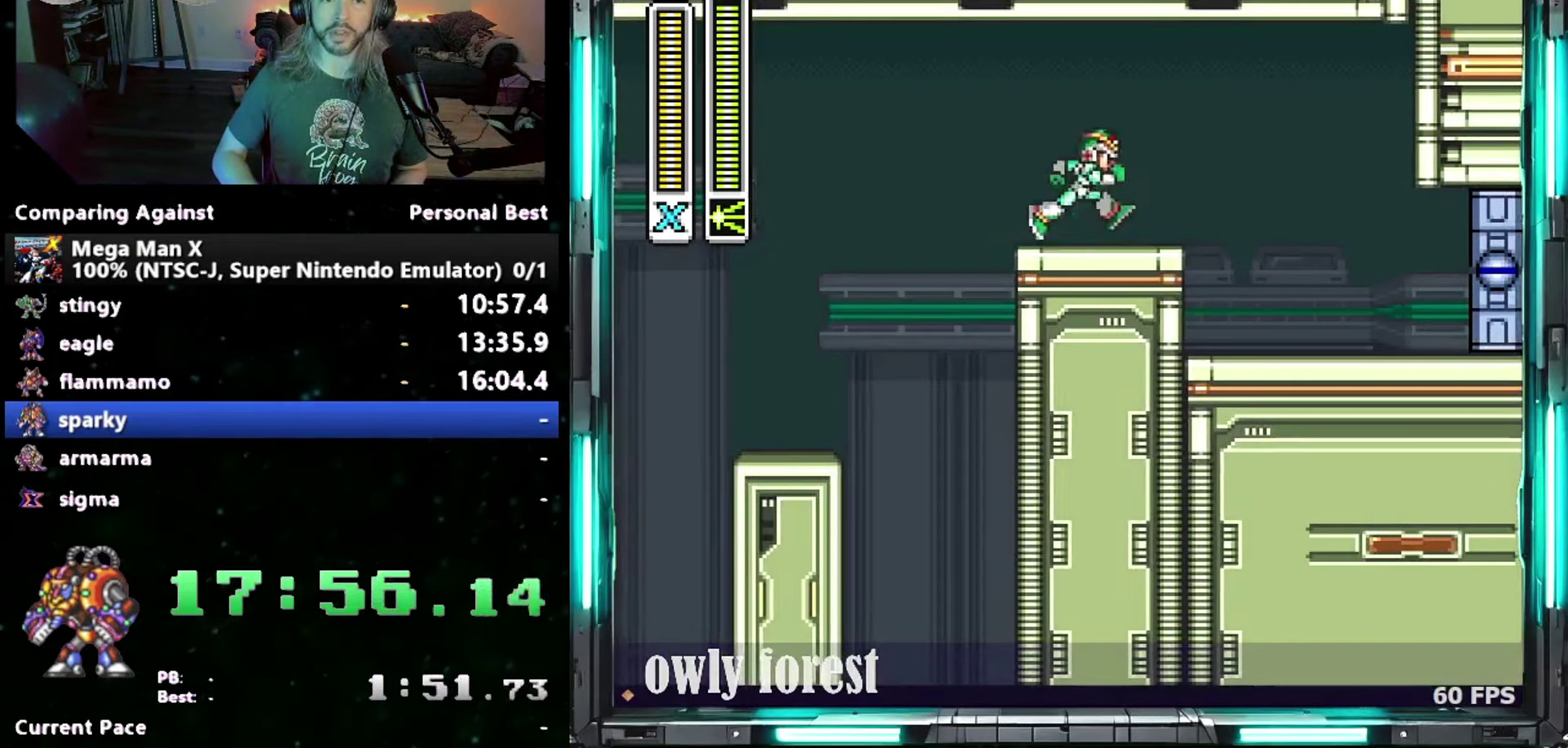
{"buttons": ["DPAD_RIGHT"], "events": [[367, "DPAD_UP", "up"]]}
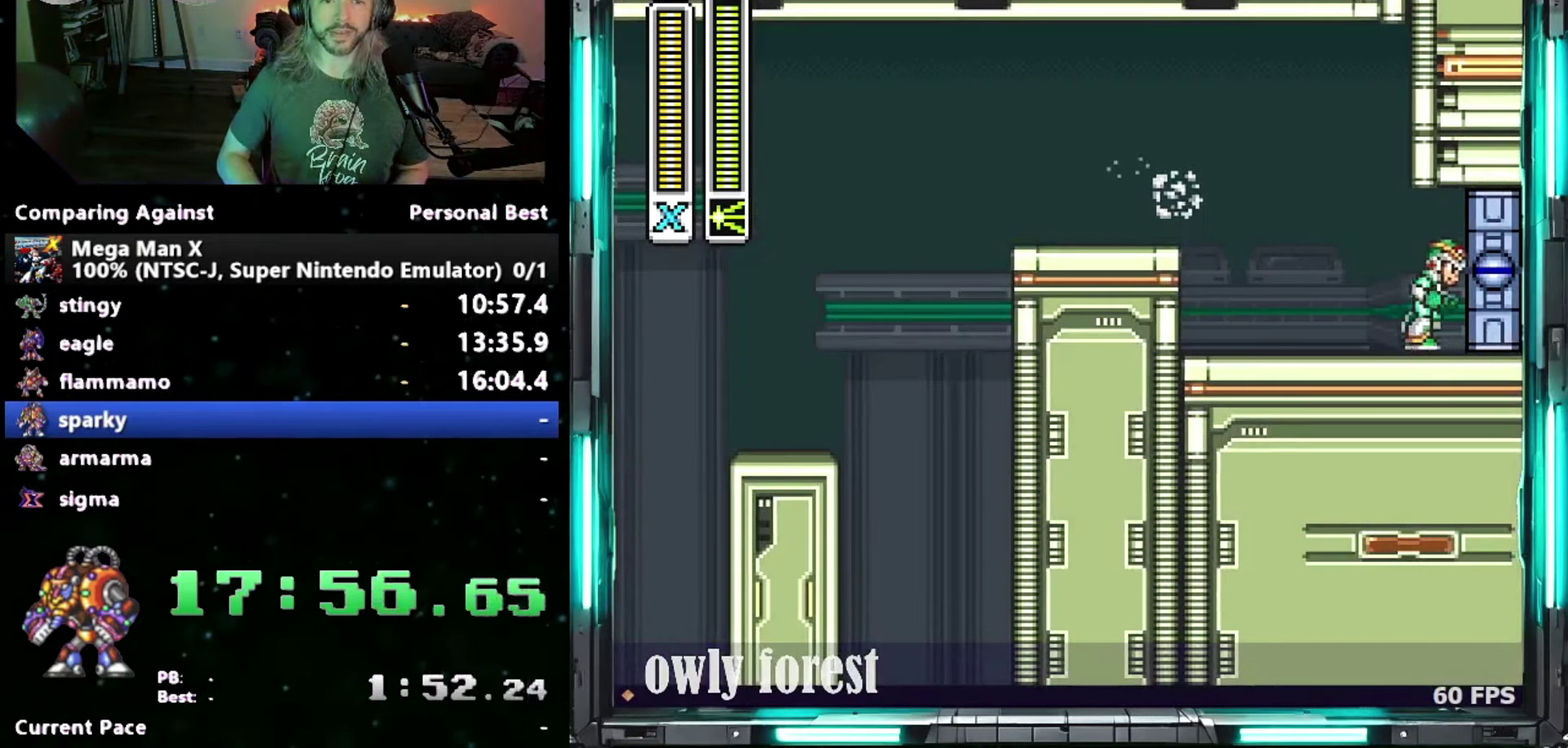
{"buttons": ["DPAD_DOWN", "DPAD_RIGHT"], "events": [[50, "DPAD_DOWN", "down"]]}
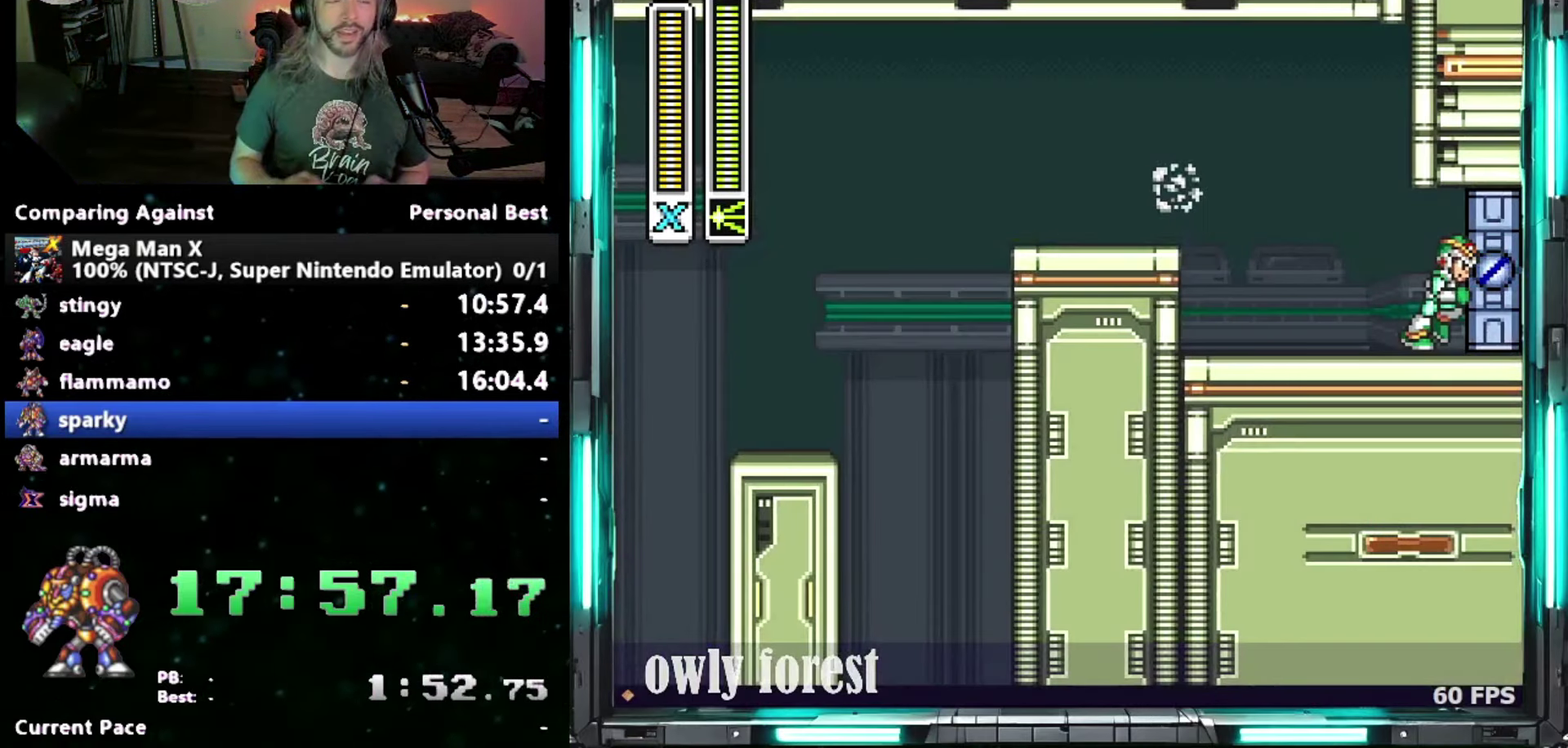
{"buttons": ["DPAD_DOWN", "DPAD_RIGHT"], "events": []}
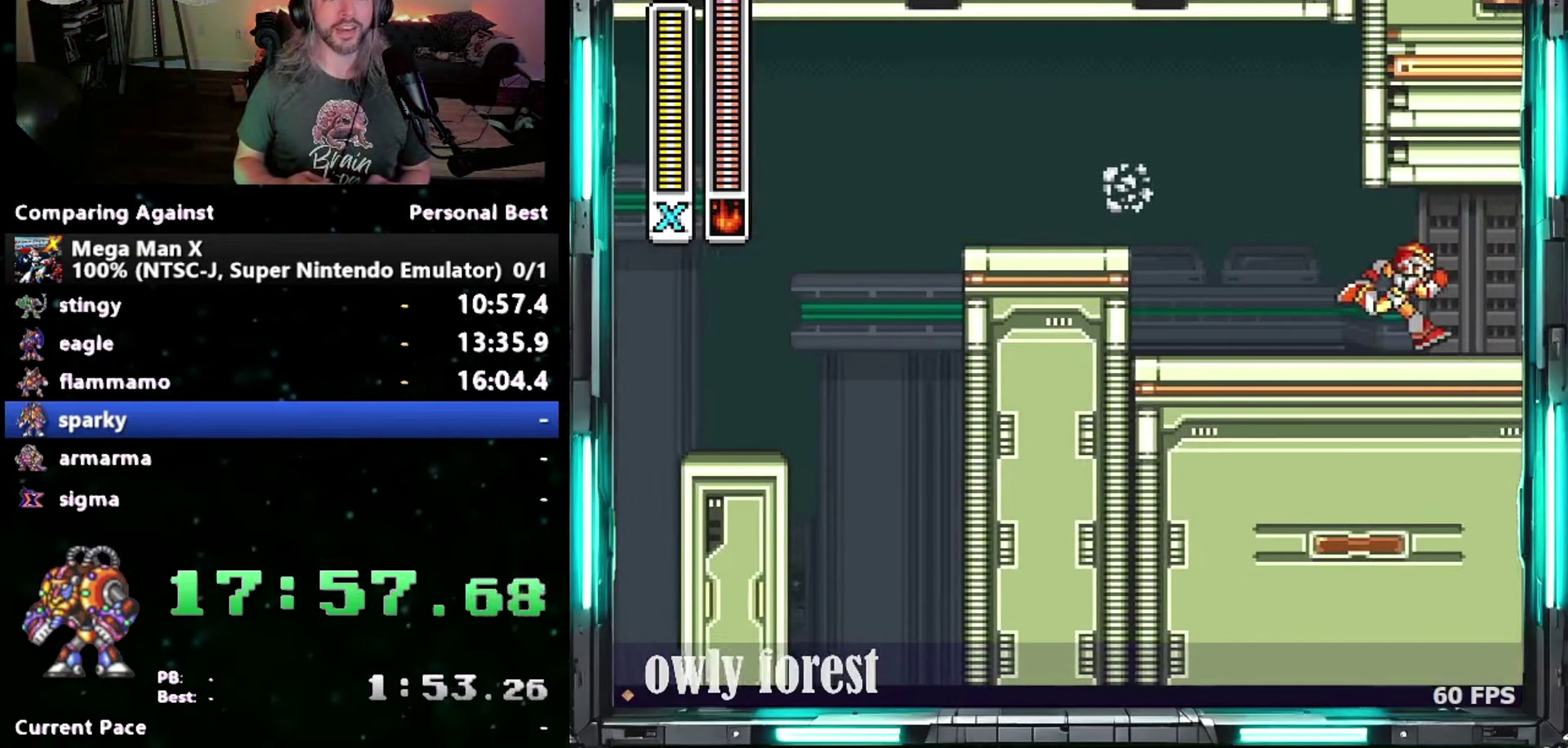
{"buttons": ["DPAD_DOWN", "DPAD_RIGHT"], "events": []}
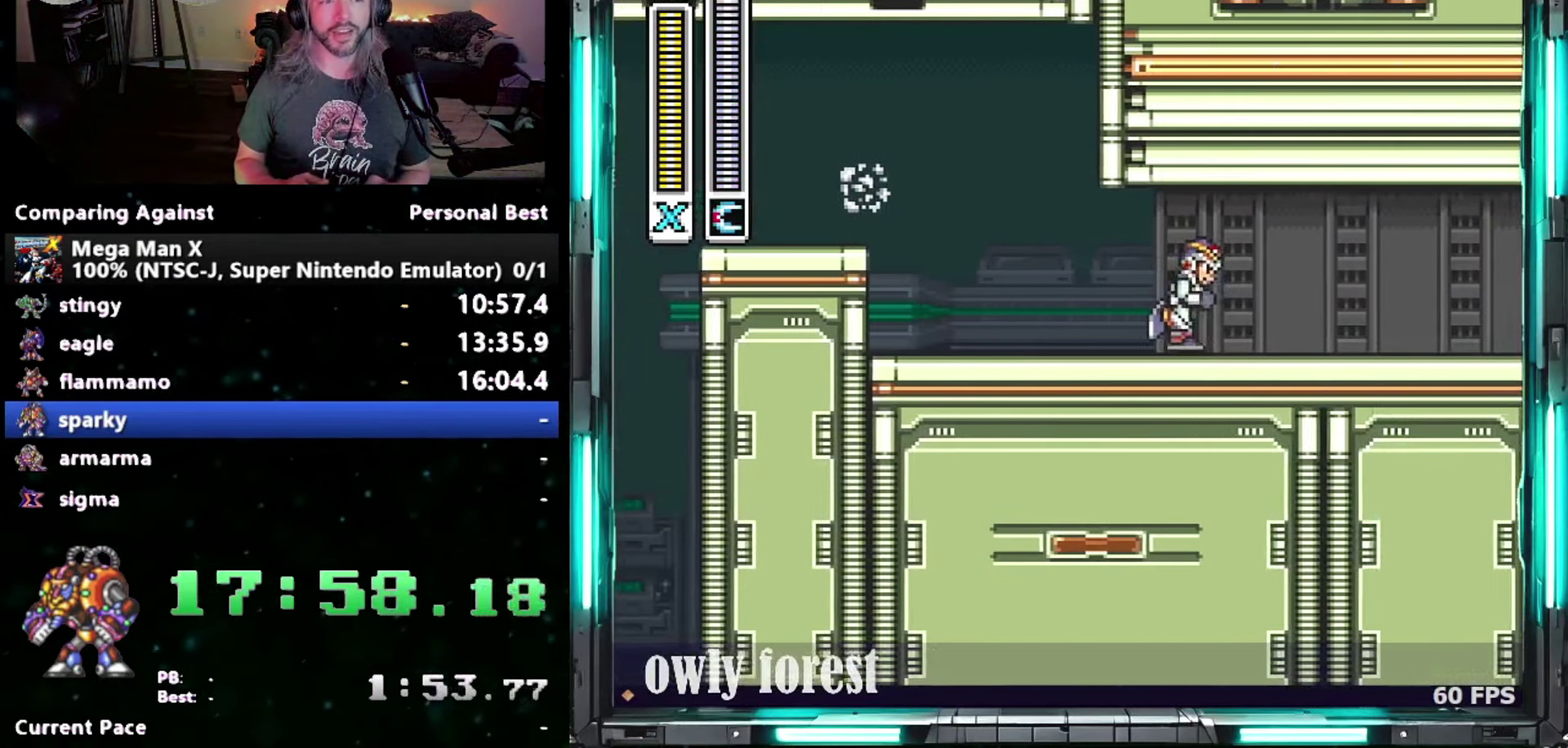
{"buttons": ["DPAD_DOWN", "DPAD_RIGHT"], "events": []}
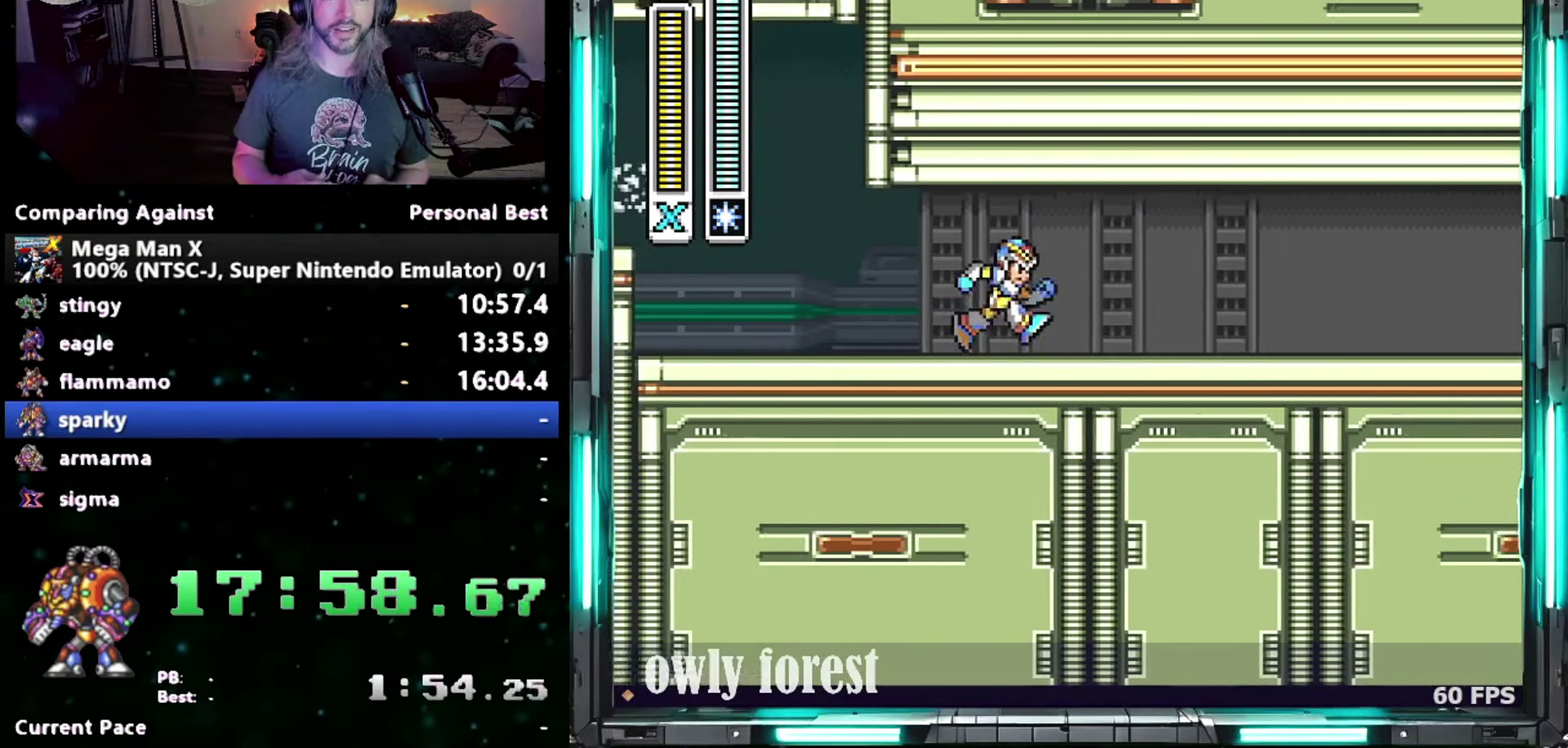
{"buttons": [], "events": [[367, "DPAD_DOWN", "up"], [400, "DPAD_RIGHT", "up"]]}
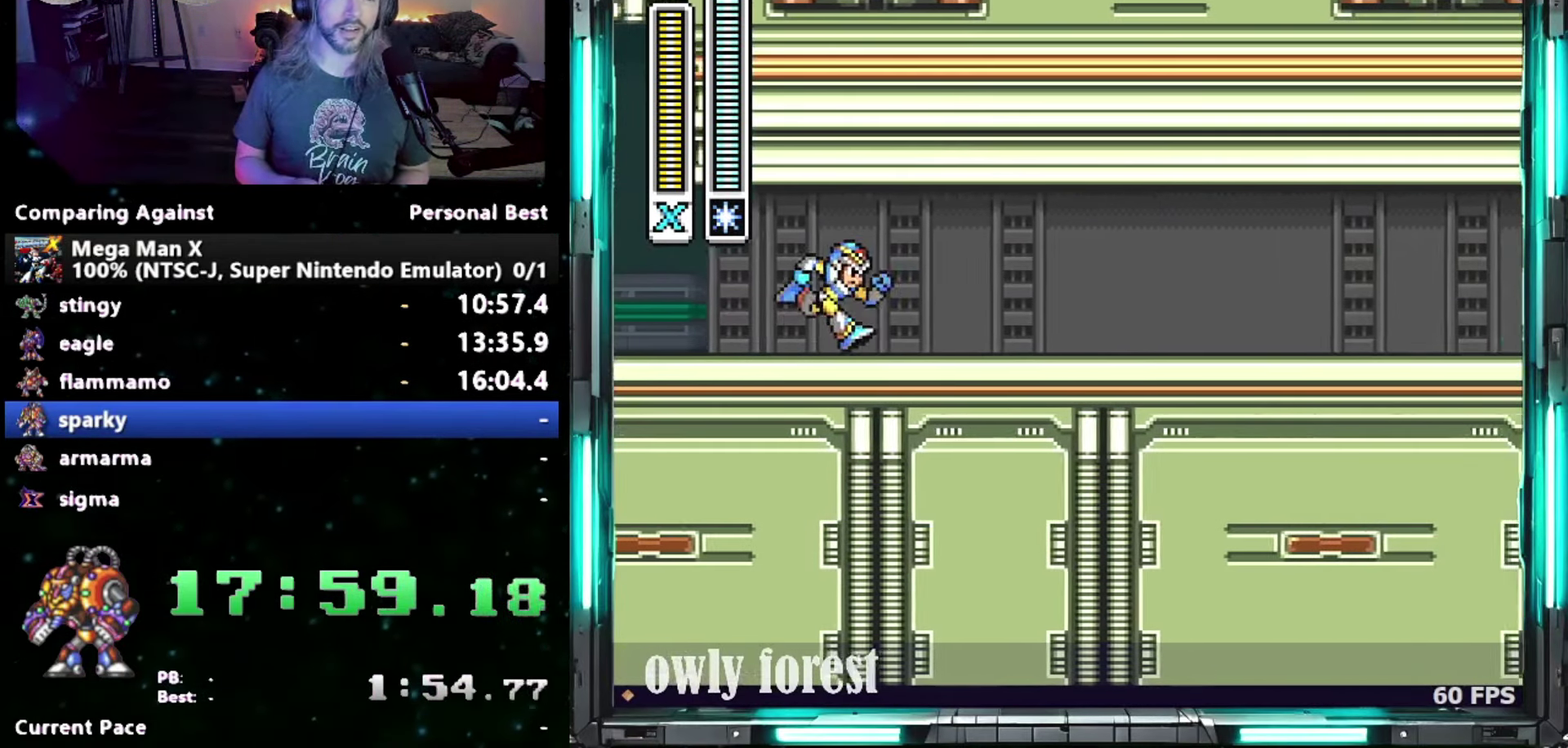
{"buttons": ["DPAD_DOWN", "DPAD_RIGHT"], "events": [[183, "DPAD_DOWN", "down"], [183, "DPAD_RIGHT", "down"]]}
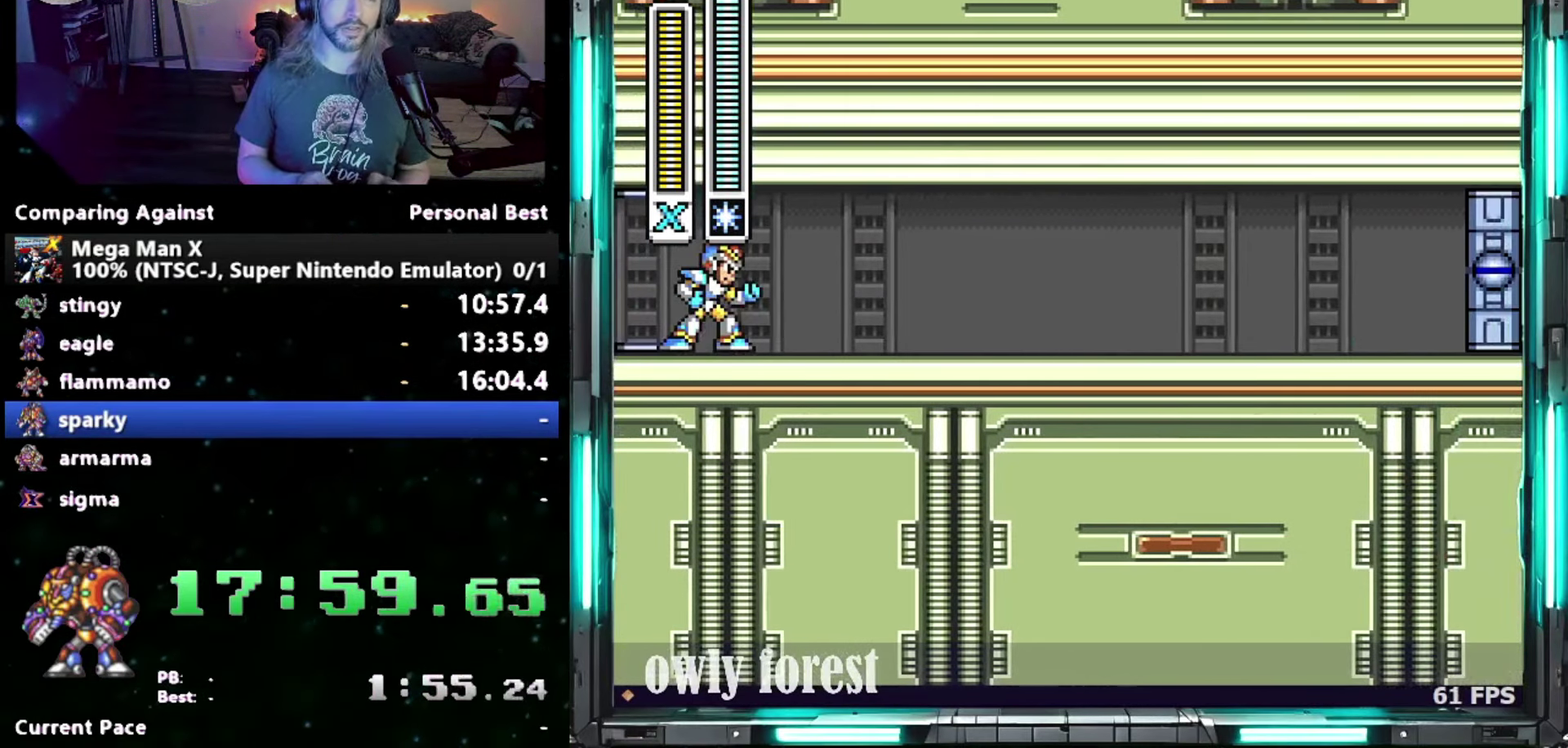
{"buttons": ["DPAD_DOWN", "DPAD_RIGHT"], "events": []}
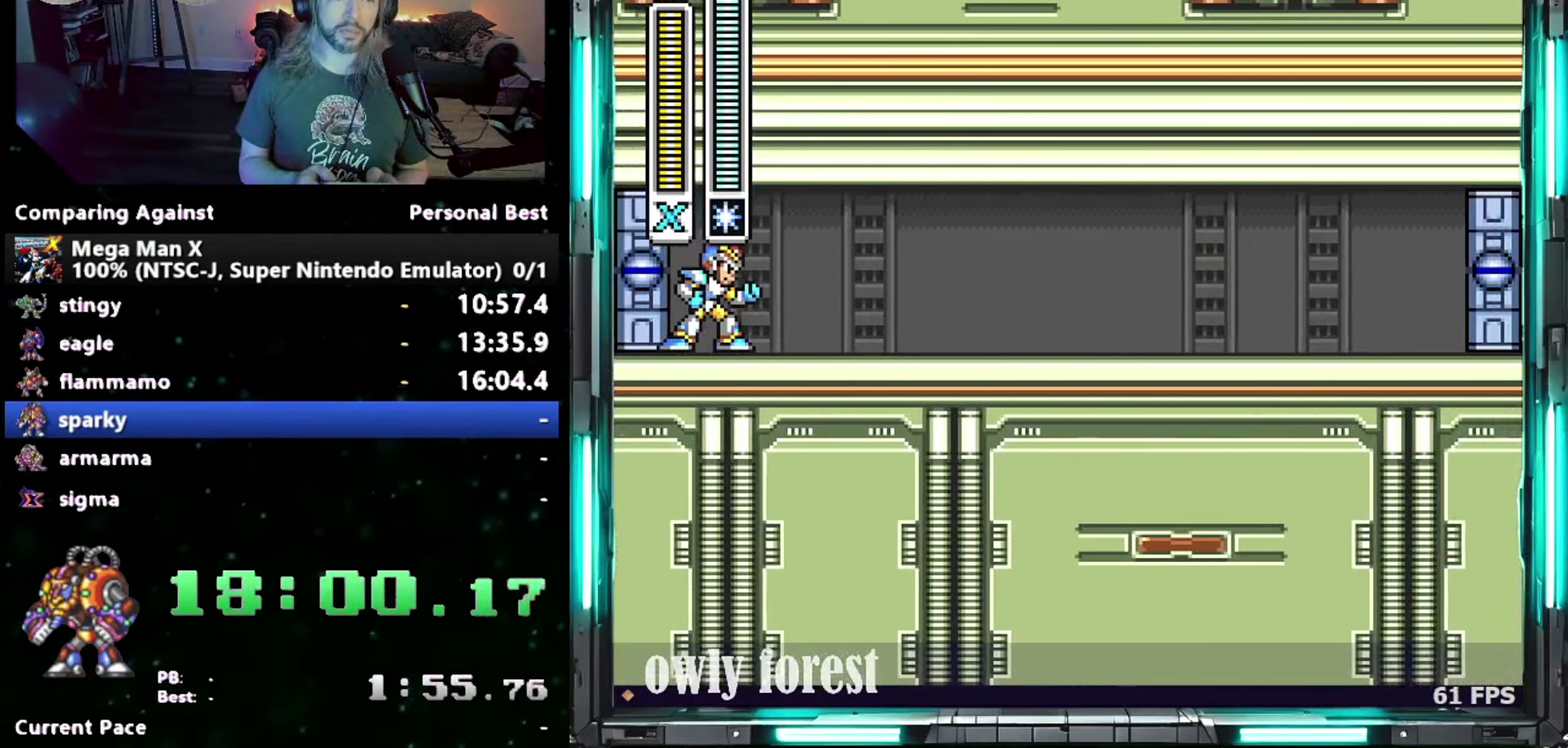
{"buttons": ["DPAD_DOWN", "DPAD_RIGHT"], "events": []}
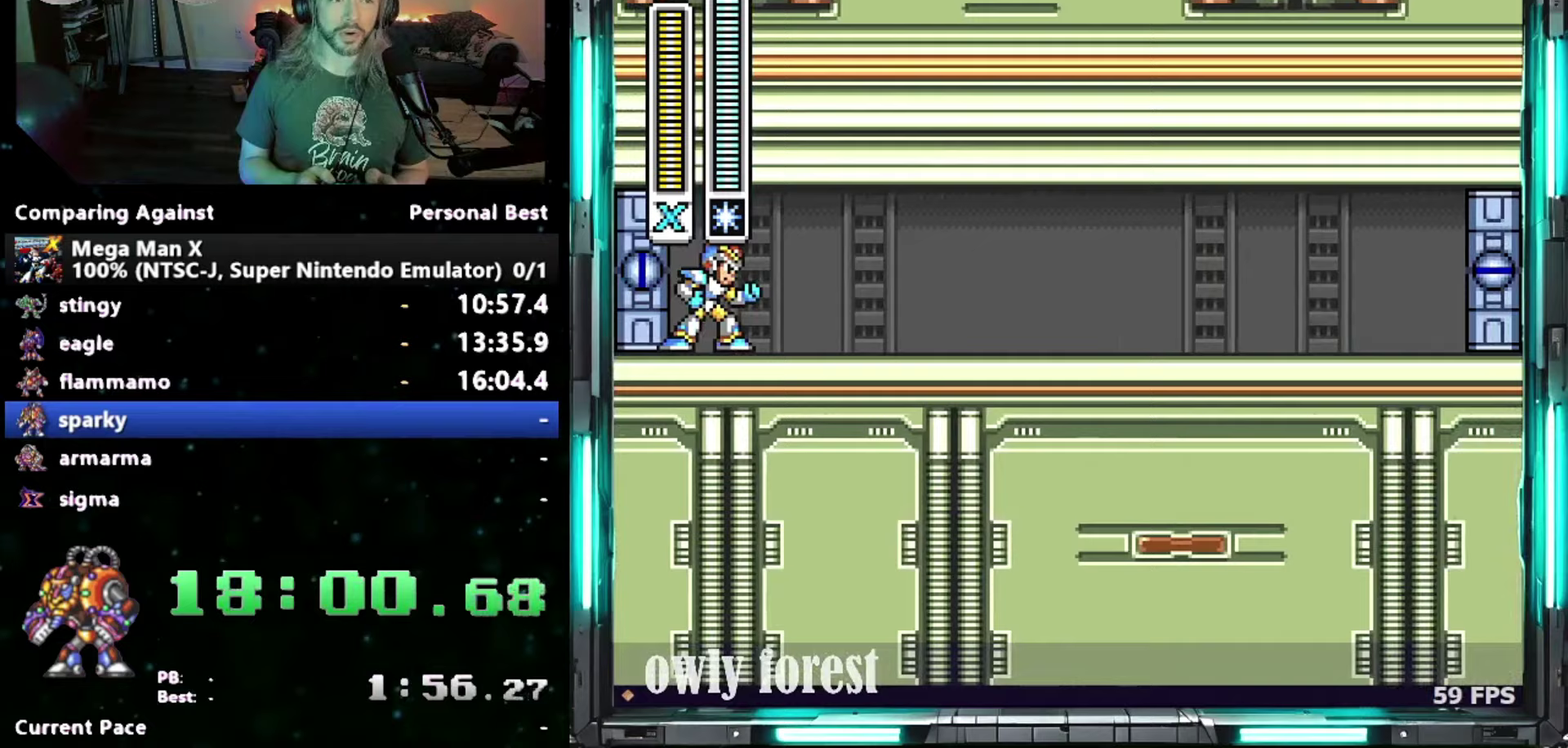
{"buttons": ["DPAD_DOWN", "DPAD_RIGHT"], "events": []}
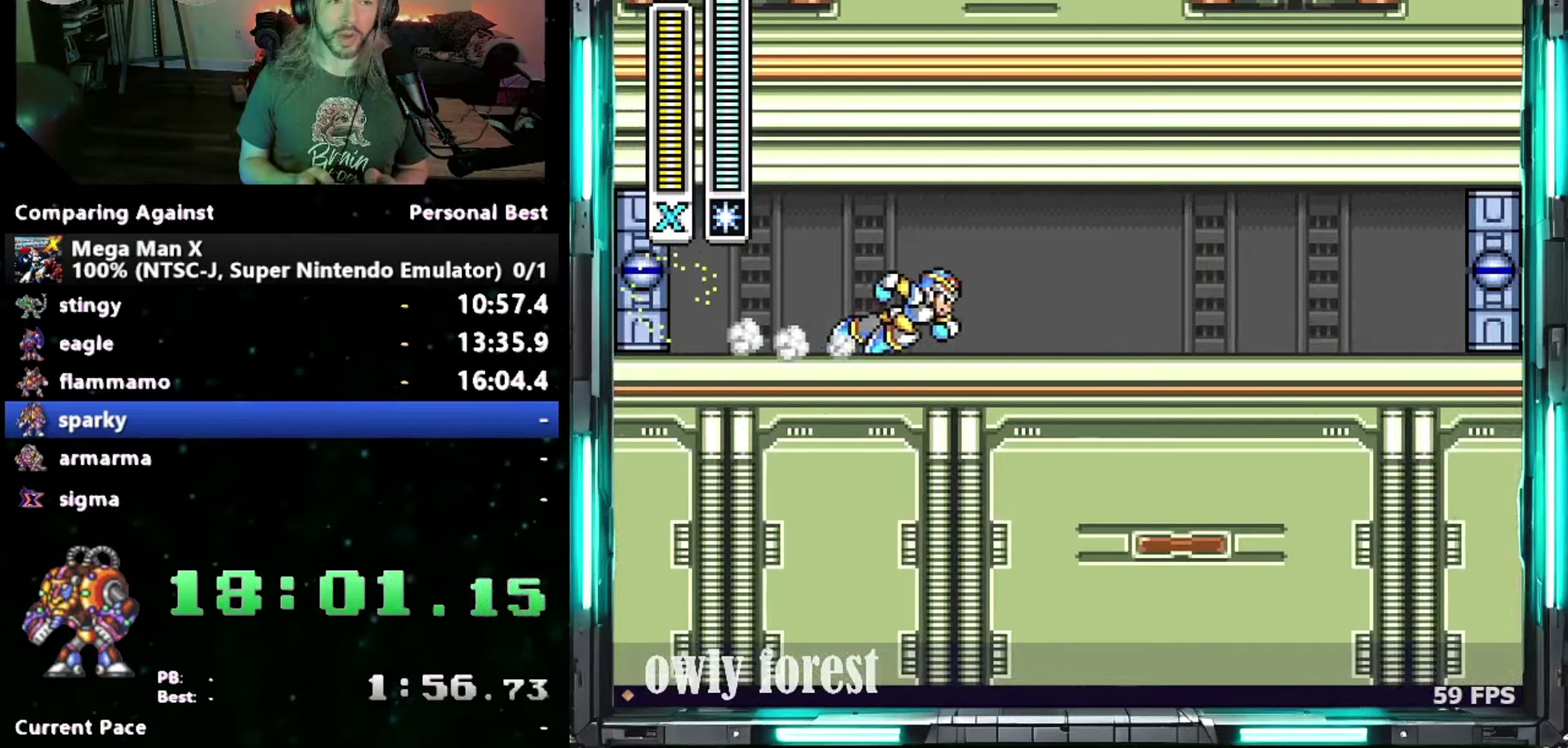
{"buttons": ["DPAD_DOWN", "DPAD_RIGHT"], "events": []}
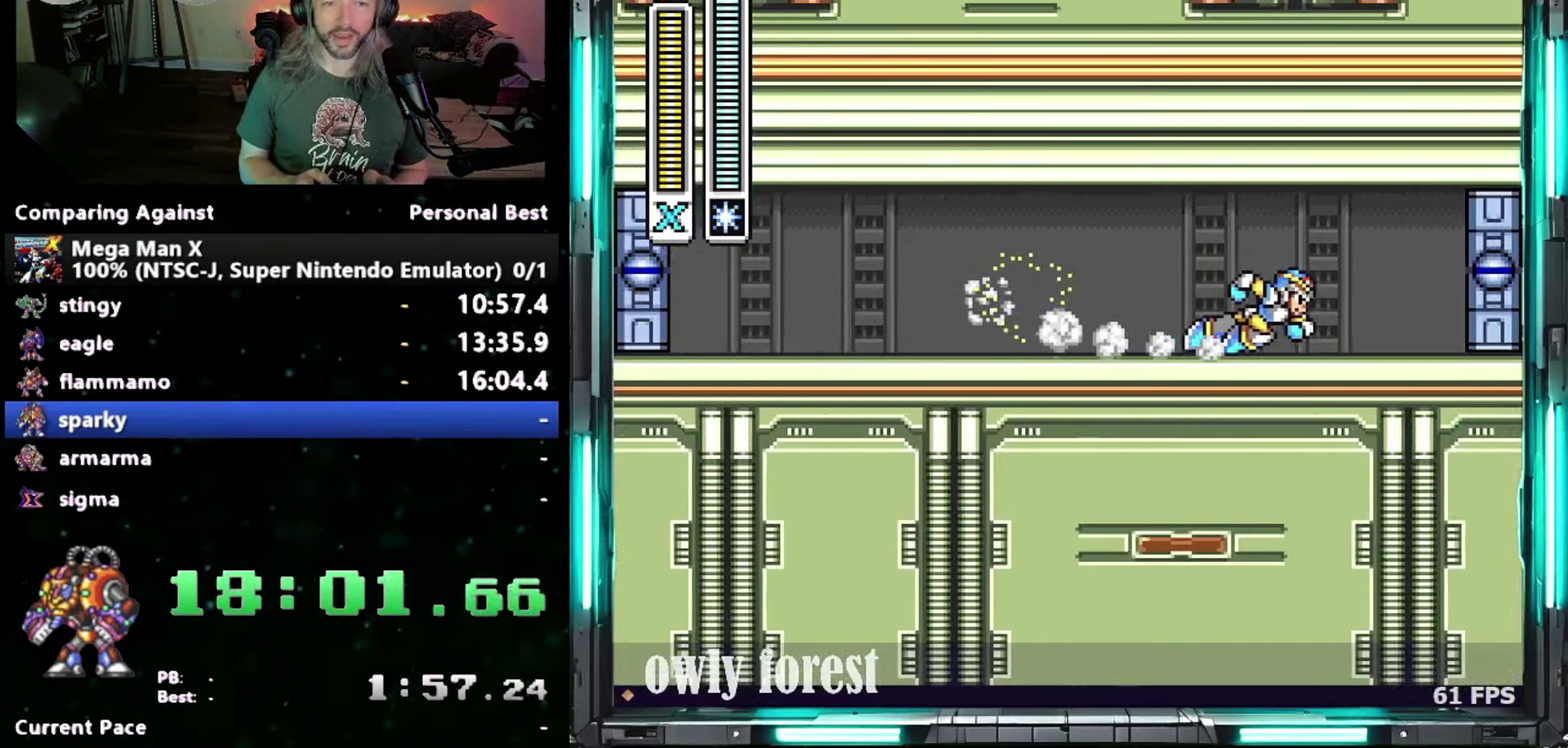
{"buttons": ["DPAD_DOWN", "DPAD_RIGHT"], "events": []}
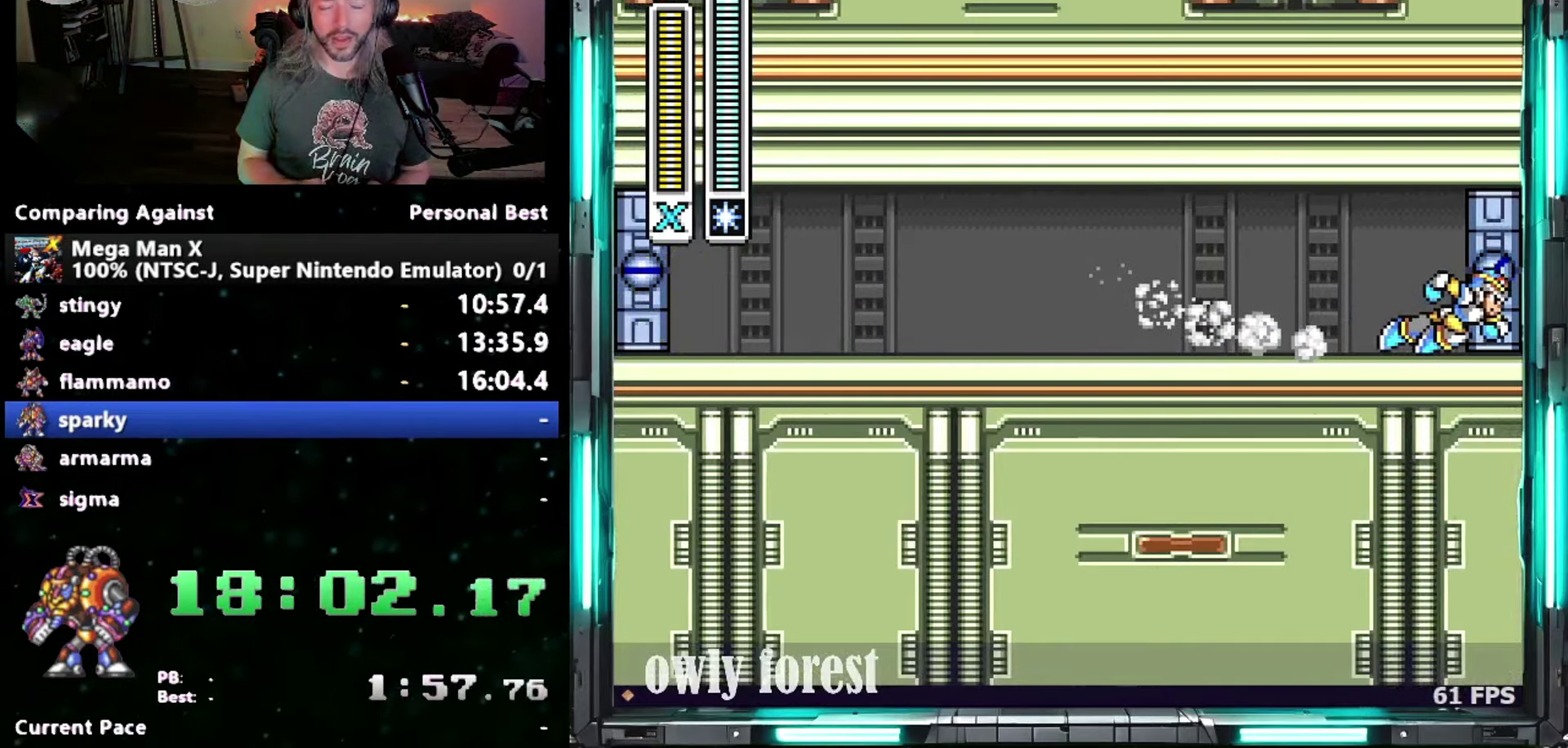
{"buttons": [], "events": [[83, "DPAD_DOWN", "up"], [117, "DPAD_RIGHT", "up"]]}